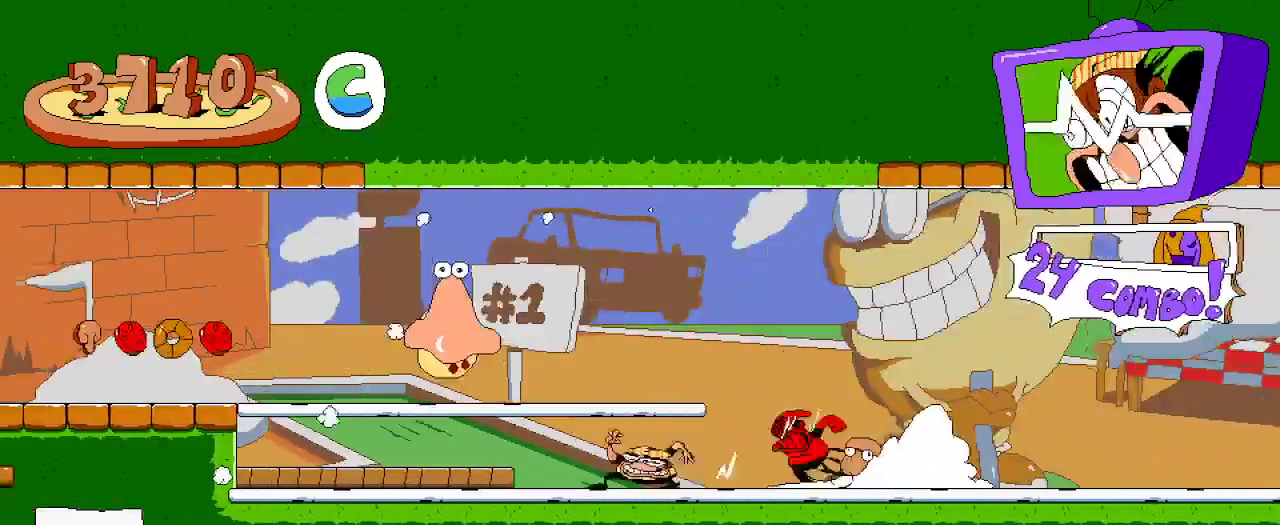
Gameplay with a controller (Xbox layout); each line is a JSON object with the inputs held at the frame after it. "events" lists button and stick changes between this image and that frame as [ms after this image, input, new state], when the widget could be followed in between. Not read: L3 R3.
{"buttons": ["DPAD_RIGHT"], "left_stick": "center", "right_stick": "center", "events": [[433, "DPAD_RIGHT", "down"]]}
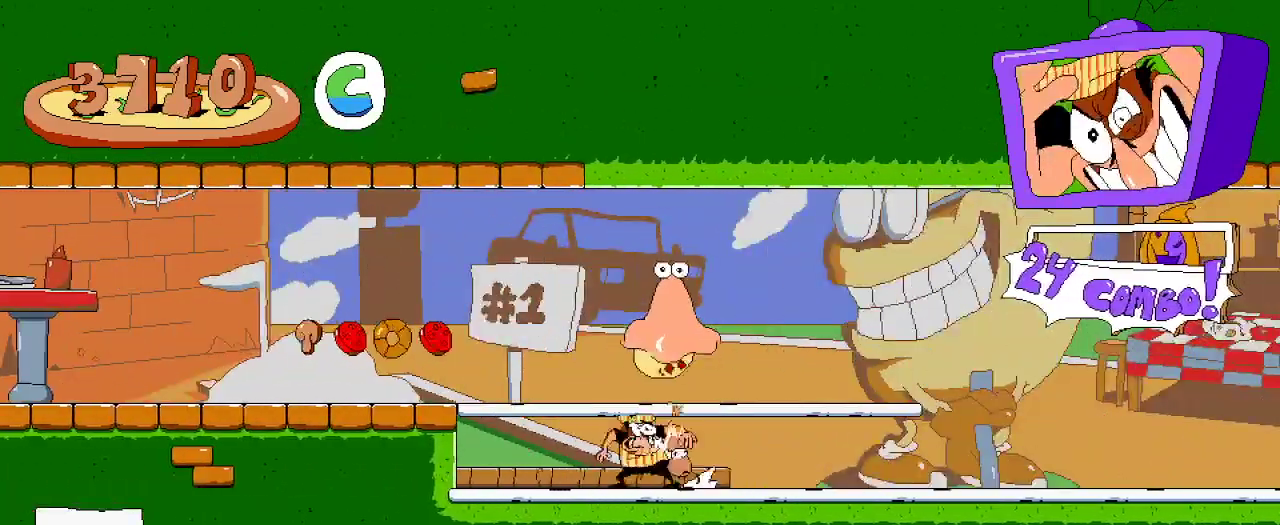
{"buttons": ["A"], "left_stick": "center", "right_stick": "center", "events": [[233, "DPAD_RIGHT", "up"], [333, "A", "down"]]}
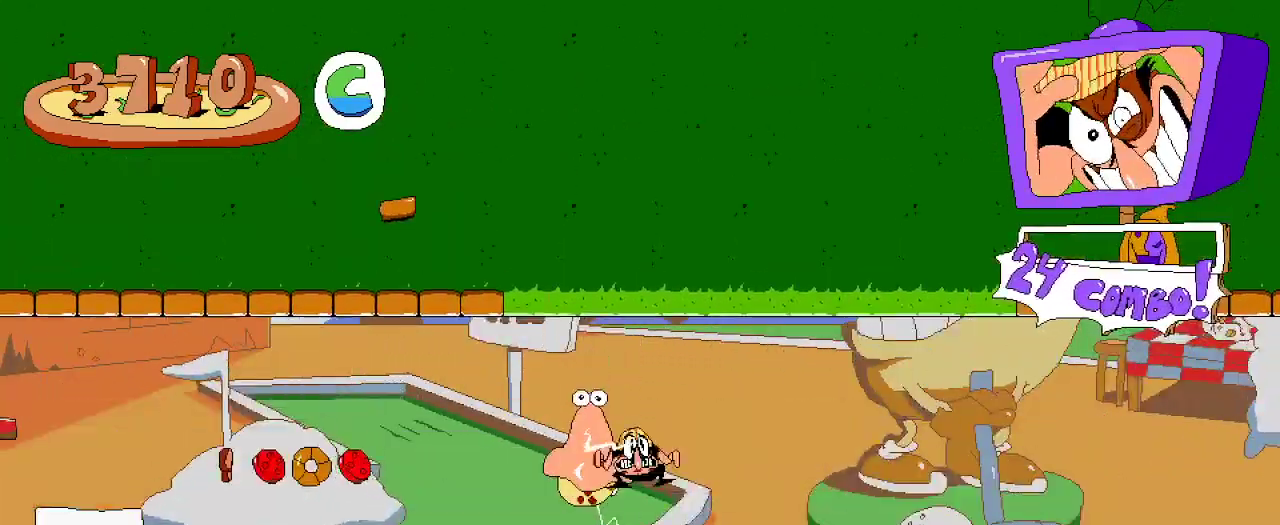
{"buttons": [], "left_stick": "center", "right_stick": "center", "events": [[100, "A", "up"], [167, "DPAD_LEFT", "down"], [233, "DPAD_LEFT", "up"], [400, "X", "down"], [467, "X", "up"]]}
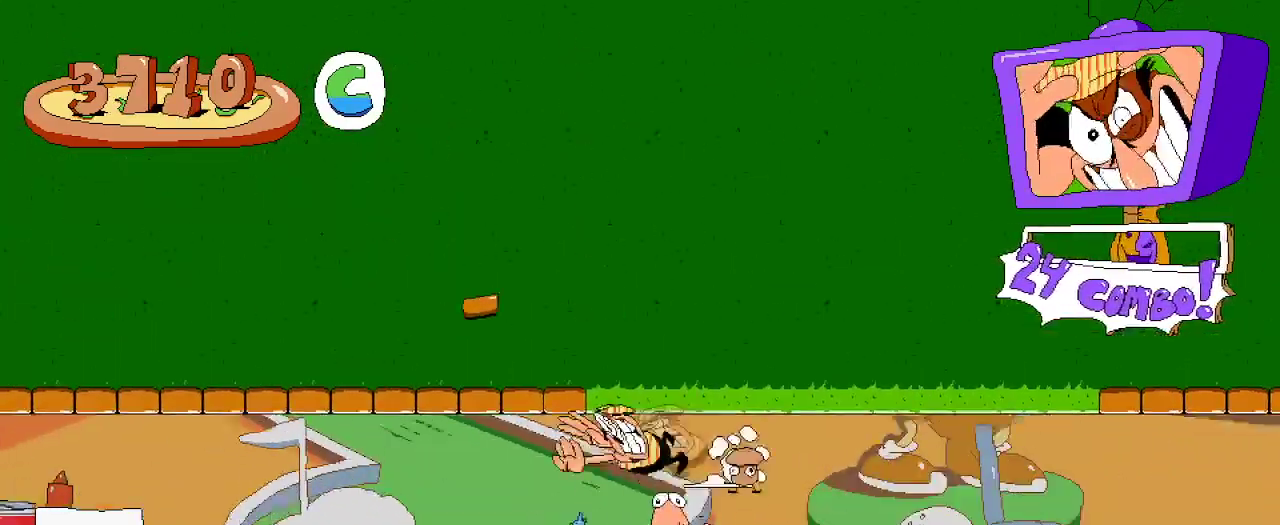
{"buttons": [], "left_stick": "center", "right_stick": "center", "events": []}
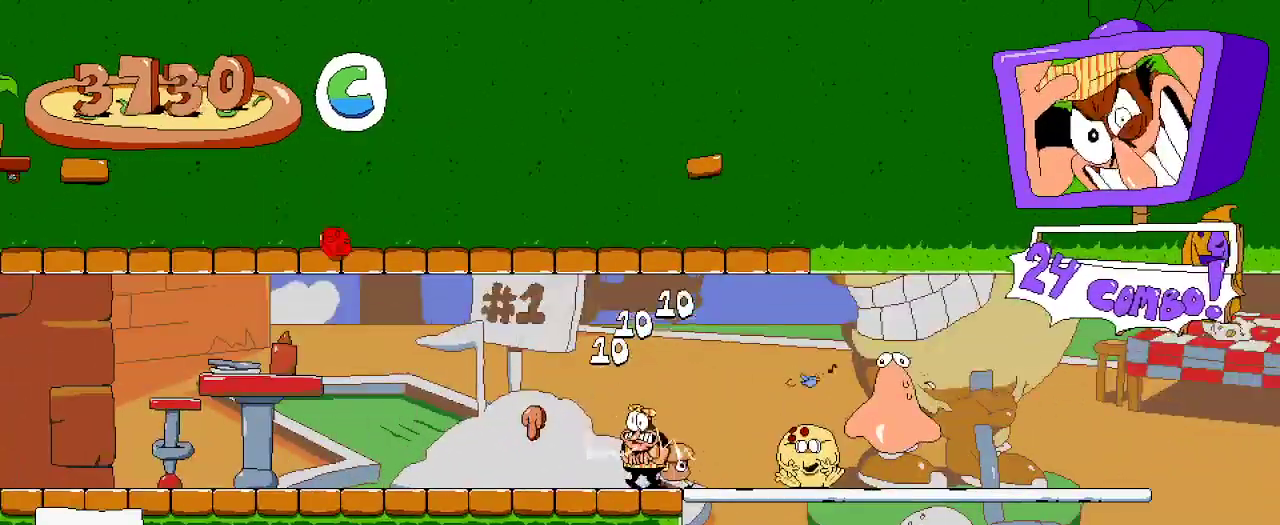
{"buttons": ["A", "DPAD_RIGHT"], "left_stick": "center", "right_stick": "center", "events": [[300, "A", "down"], [300, "DPAD_RIGHT", "down"]]}
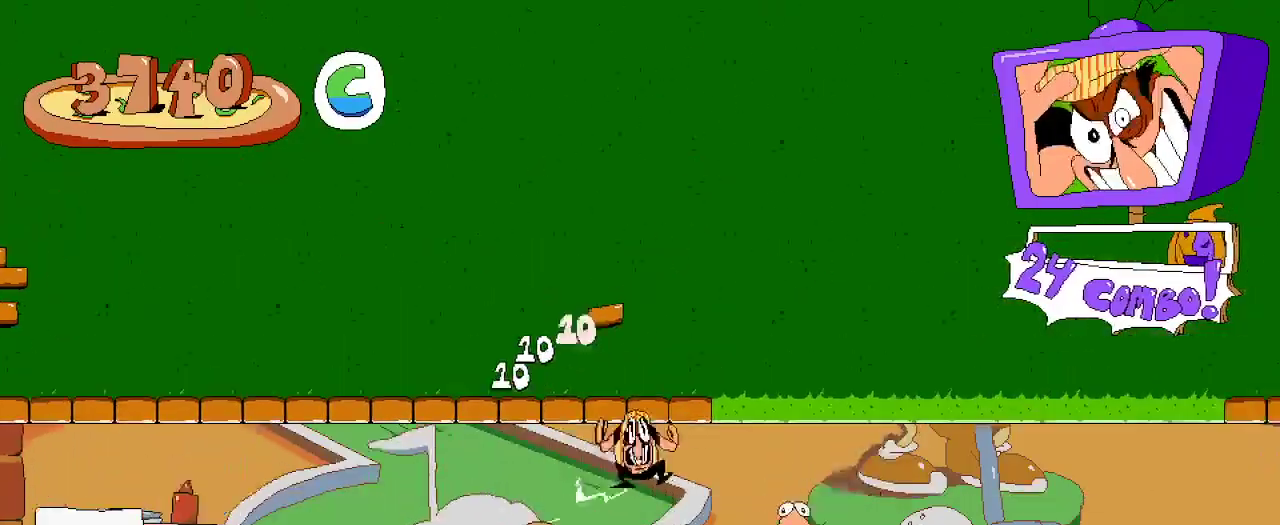
{"buttons": ["DPAD_LEFT"], "left_stick": "center", "right_stick": "center", "events": [[300, "A", "up"], [333, "DPAD_RIGHT", "up"], [433, "DPAD_LEFT", "down"]]}
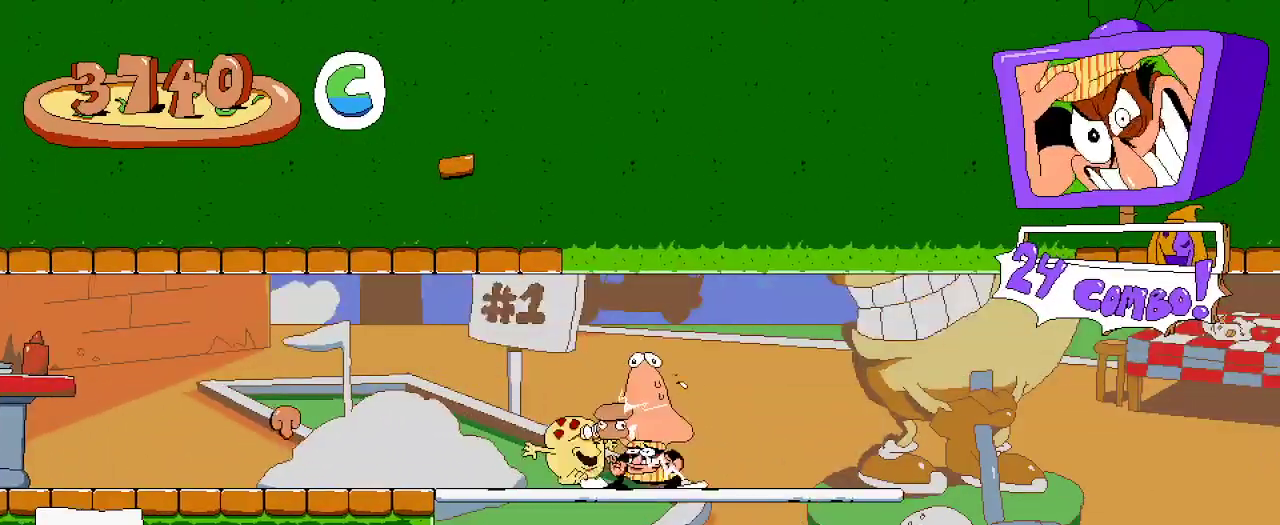
{"buttons": ["X", "DPAD_LEFT"], "left_stick": "center", "right_stick": "center", "events": [[67, "X", "down"], [133, "DPAD_LEFT", "up"], [200, "X", "up"], [433, "DPAD_LEFT", "down"], [500, "X", "down"]]}
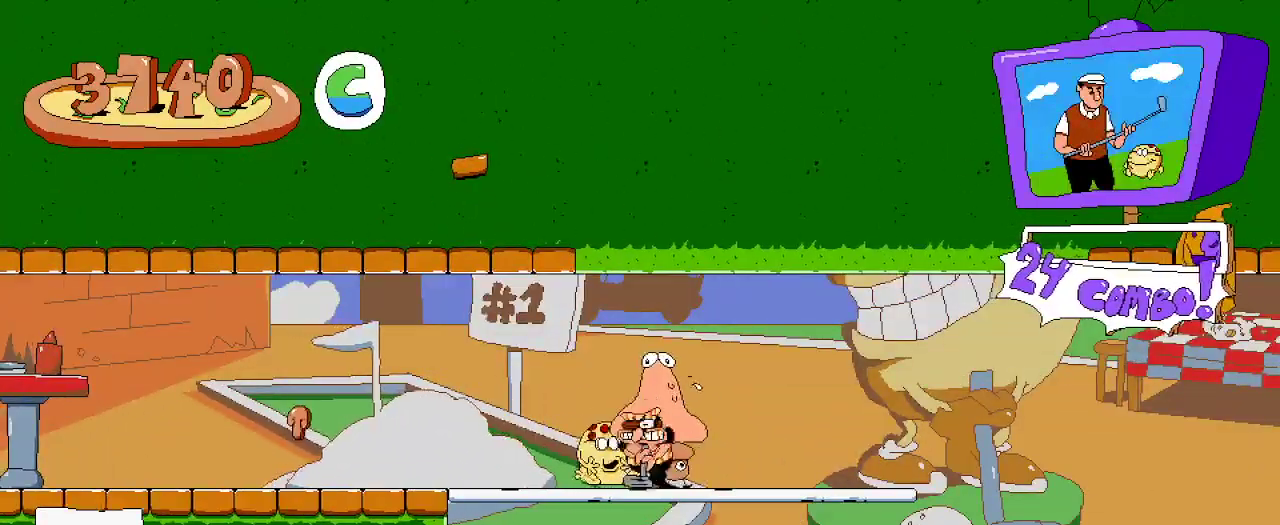
{"buttons": ["DPAD_LEFT"], "left_stick": "center", "right_stick": "center", "events": [[133, "X", "up"]]}
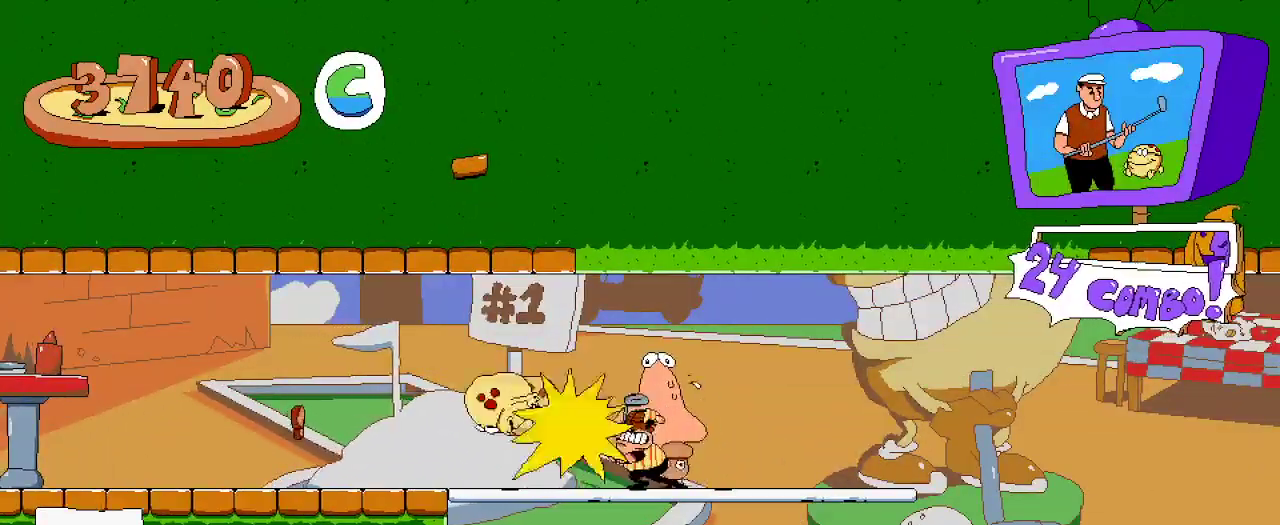
{"buttons": ["R2", "DPAD_LEFT"], "left_stick": "center", "right_stick": "center", "events": [[167, "R2", "down"]]}
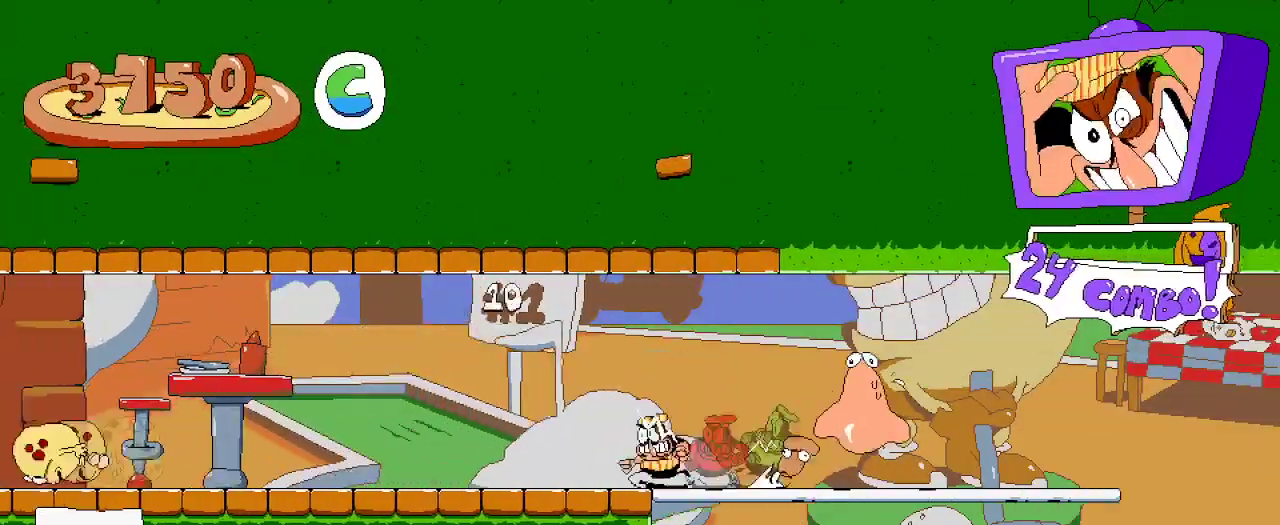
{"buttons": ["R2", "DPAD_LEFT"], "left_stick": "center", "right_stick": "center", "events": []}
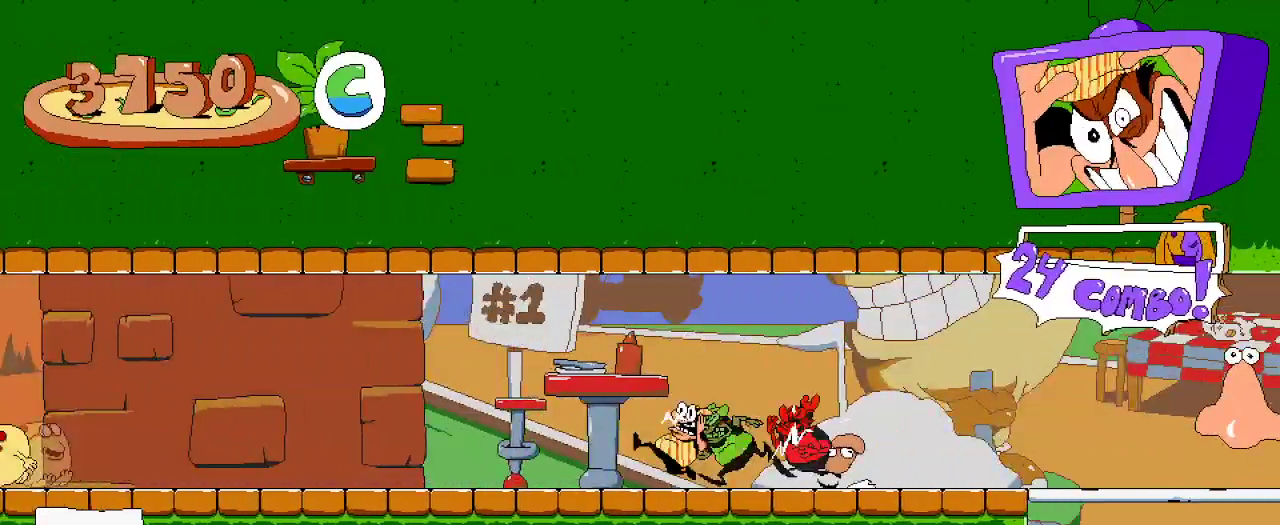
{"buttons": ["DPAD_LEFT"], "left_stick": "center", "right_stick": "center", "events": [[233, "DPAD_LEFT", "up"], [233, "R2", "up"], [400, "DPAD_LEFT", "down"]]}
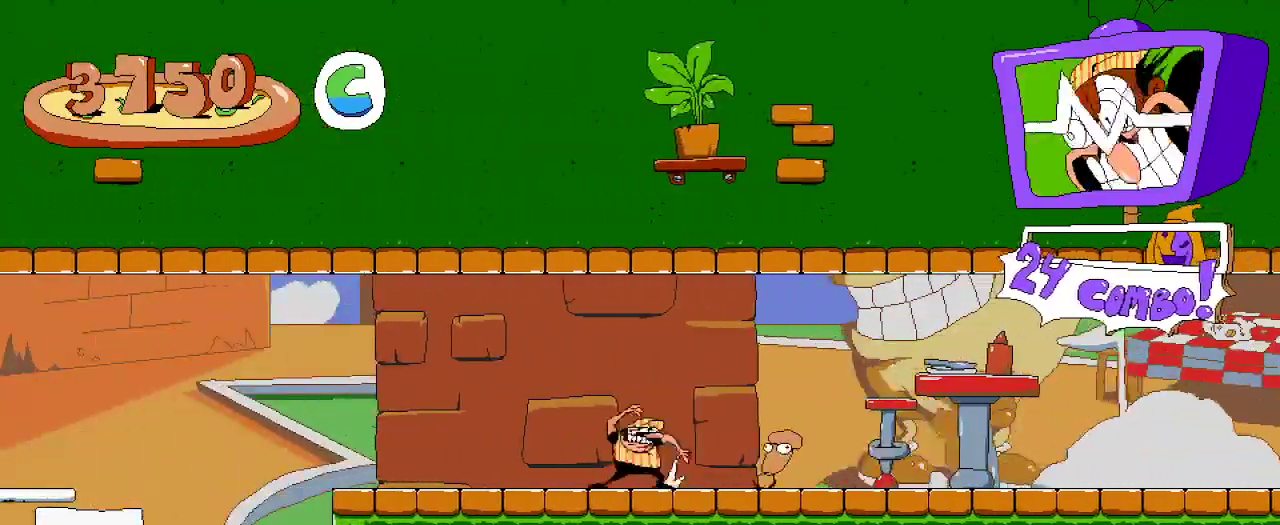
{"buttons": ["DPAD_LEFT"], "left_stick": "center", "right_stick": "center", "events": []}
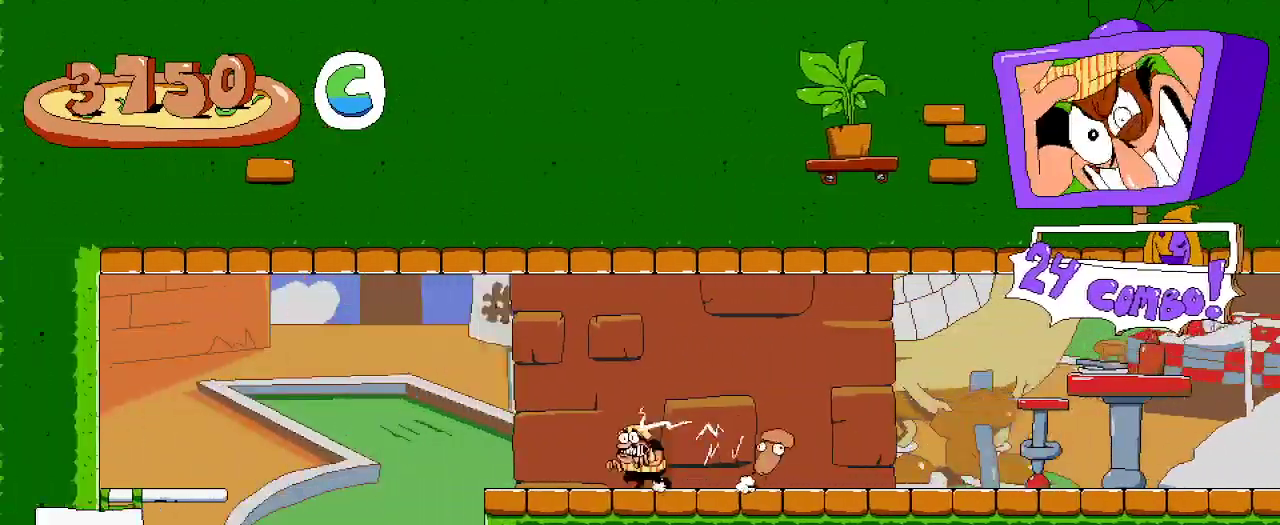
{"buttons": ["DPAD_LEFT"], "left_stick": "center", "right_stick": "center", "events": []}
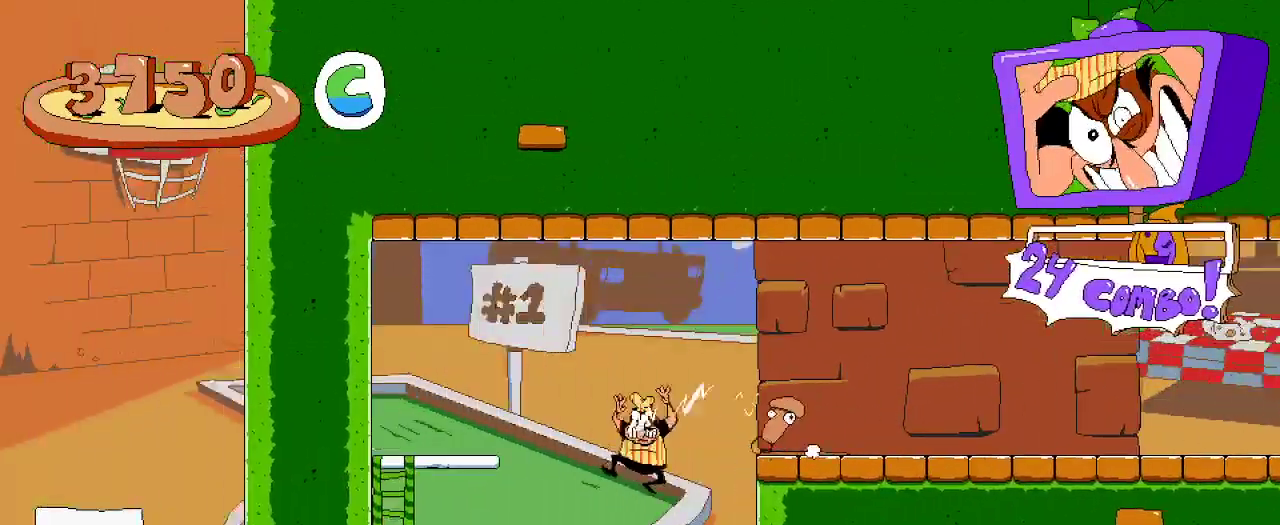
{"buttons": [], "left_stick": "center", "right_stick": "center", "events": [[200, "DPAD_LEFT", "up"]]}
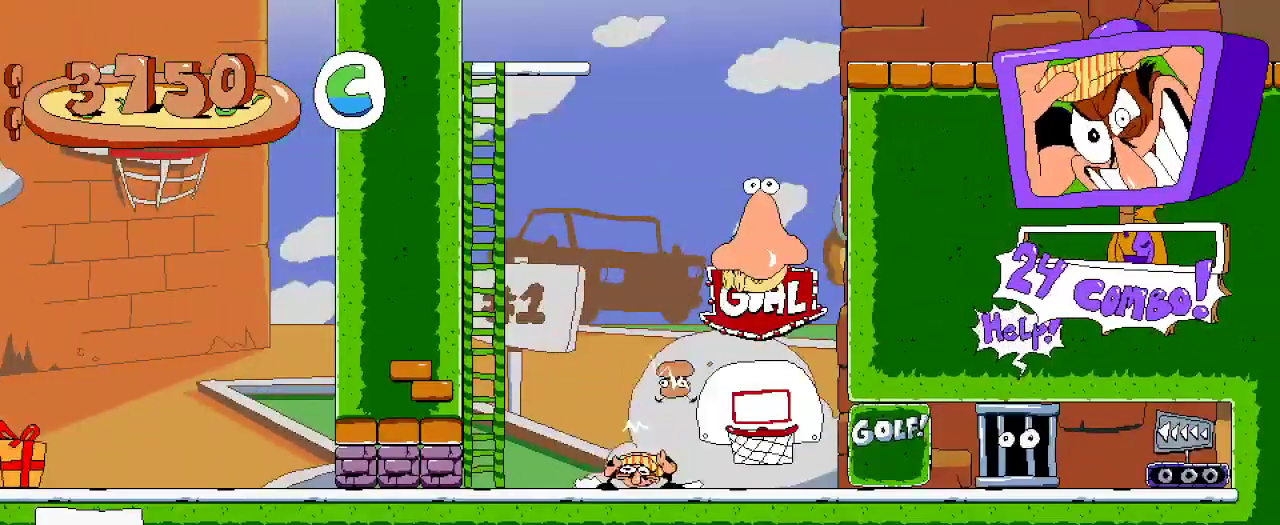
{"buttons": [], "left_stick": "center", "right_stick": "center", "events": []}
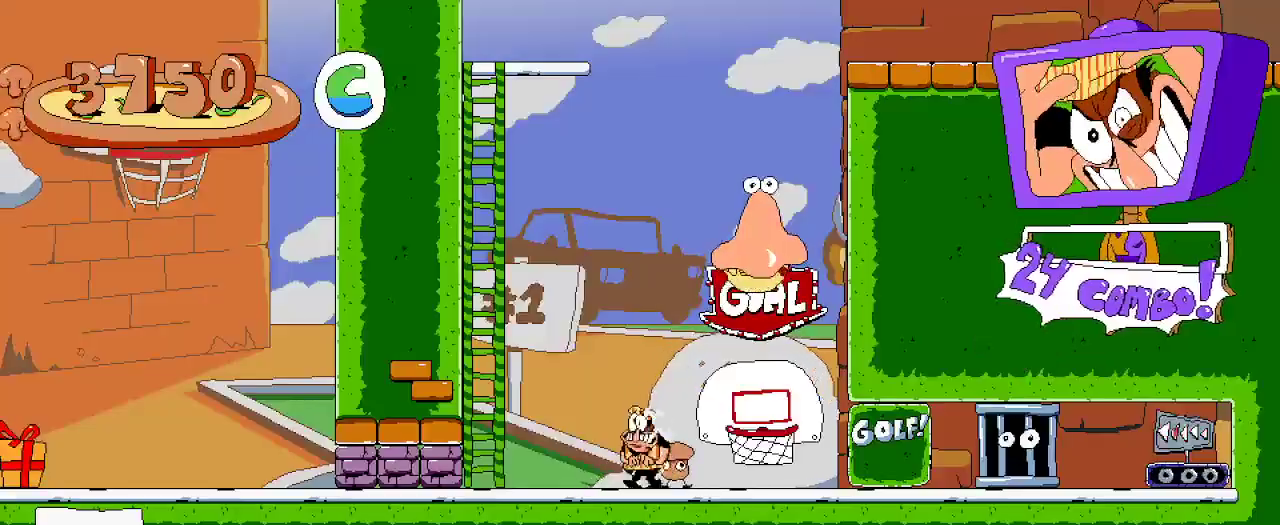
{"buttons": [], "left_stick": "center", "right_stick": "center", "events": [[67, "A", "down"], [233, "DPAD_RIGHT", "down"], [267, "X", "down"], [333, "DPAD_RIGHT", "up"], [367, "A", "up"], [433, "X", "up"]]}
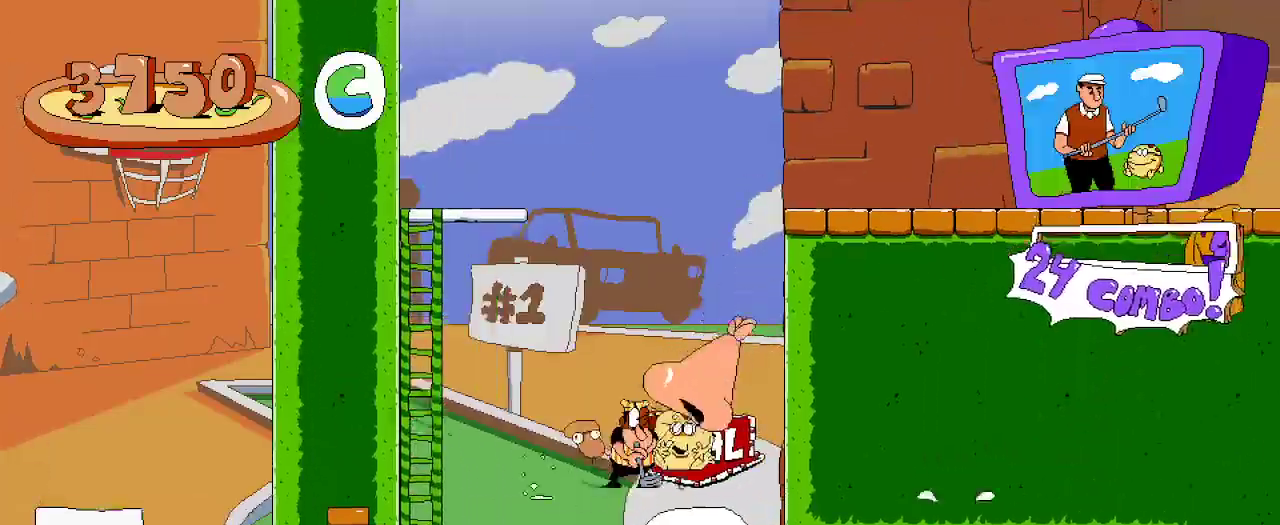
{"buttons": [], "left_stick": "center", "right_stick": "center"}
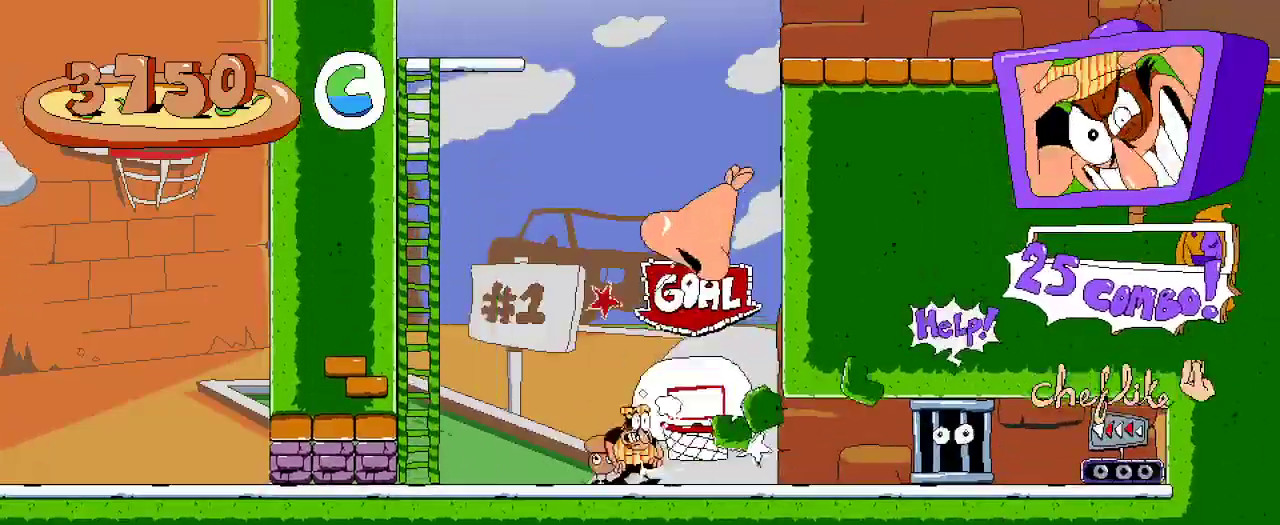
{"buttons": ["R2", "DPAD_RIGHT"], "left_stick": "center", "right_stick": "center", "events": [[367, "DPAD_RIGHT", "down"], [433, "R2", "down"]]}
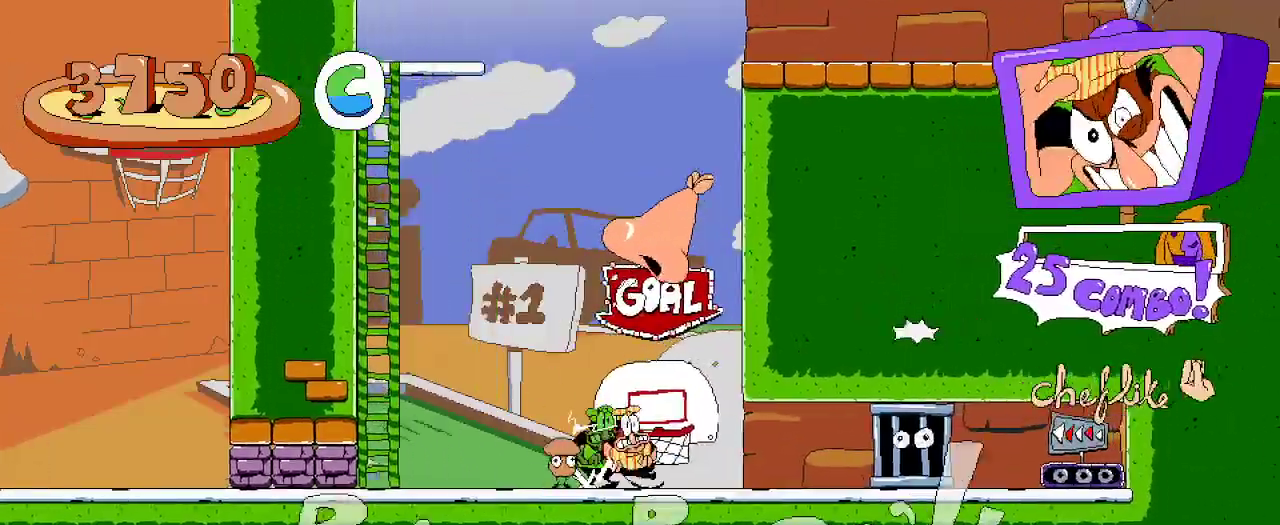
{"buttons": ["R2"], "left_stick": "center", "right_stick": "center", "events": [[100, "X", "down"], [367, "X", "up"], [500, "DPAD_RIGHT", "up"]]}
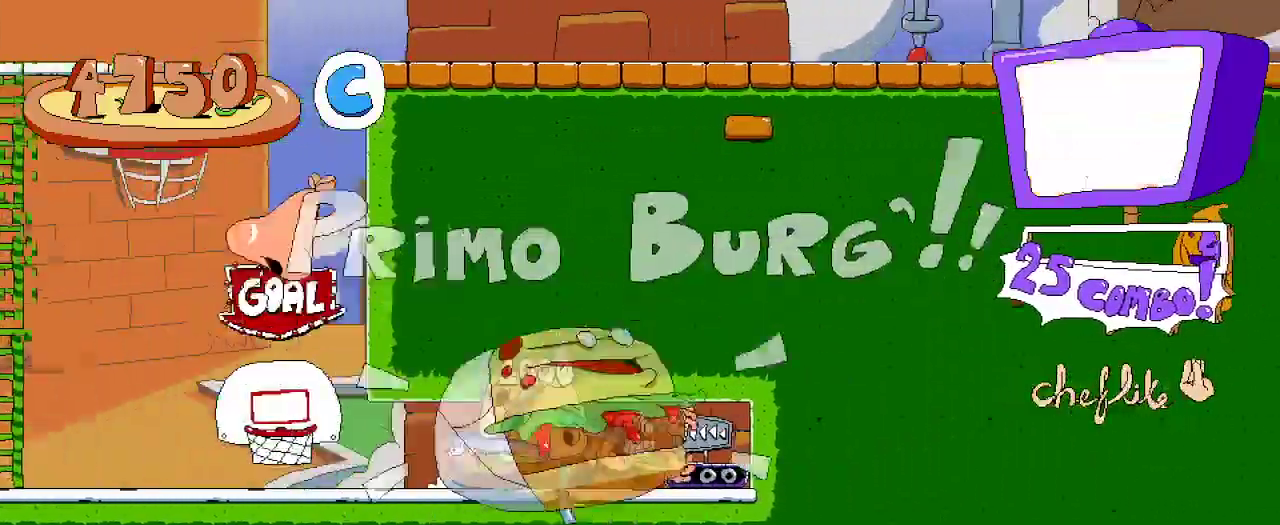
{"buttons": ["R2", "DPAD_LEFT"], "left_stick": "center", "right_stick": "center", "events": [[167, "DPAD_LEFT", "down"]]}
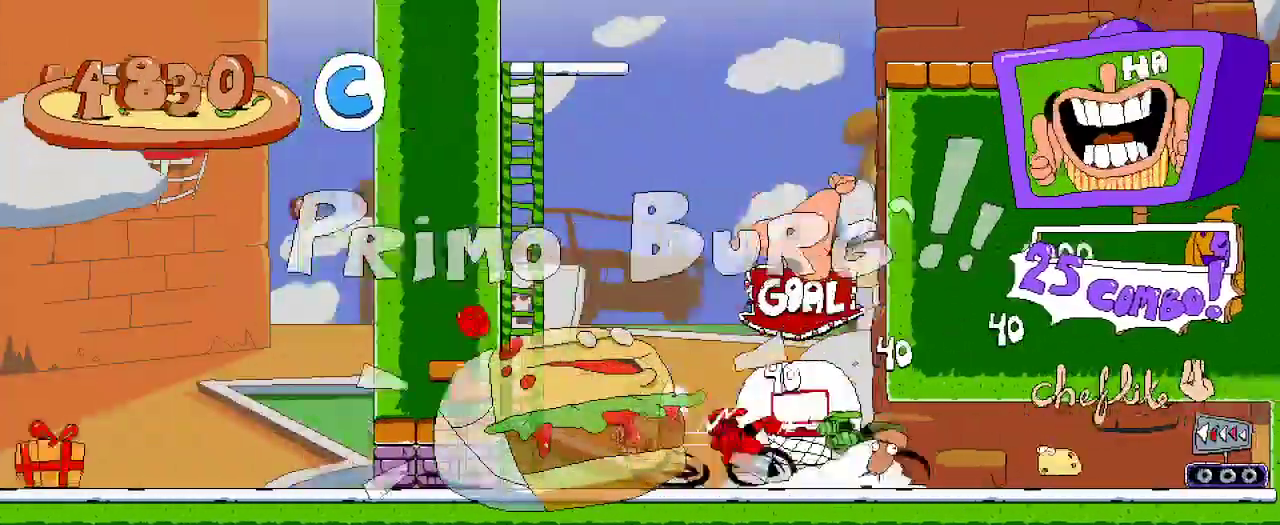
{"buttons": ["R2", "DPAD_LEFT"], "left_stick": "center", "right_stick": "center", "events": []}
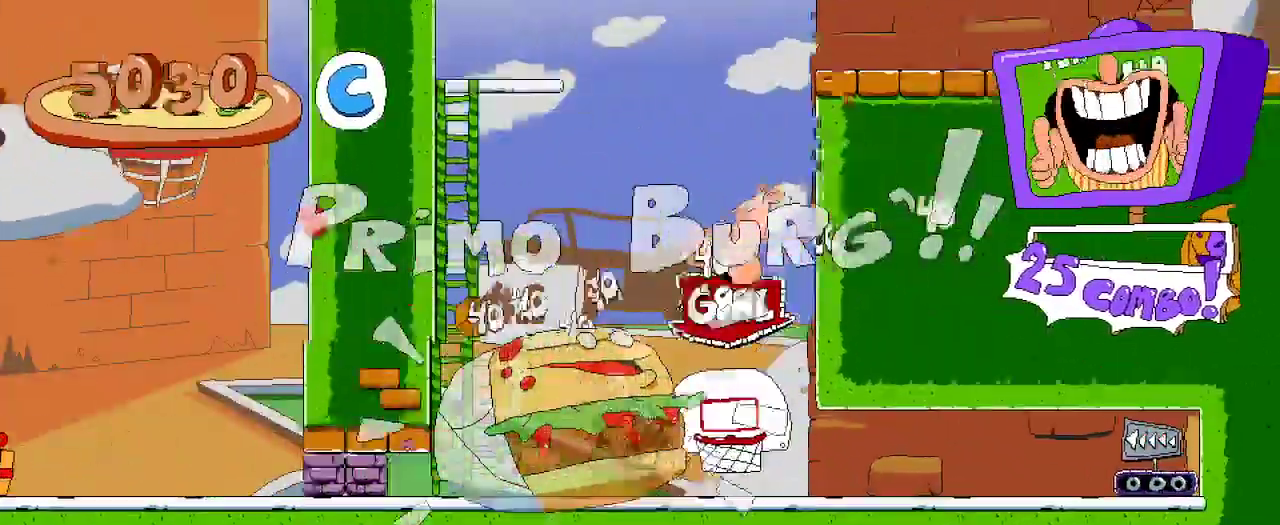
{"buttons": ["X", "R2", "DPAD_DOWN", "DPAD_LEFT"], "left_stick": "center", "right_stick": "center", "events": [[167, "X", "down"], [333, "DPAD_DOWN", "down"]]}
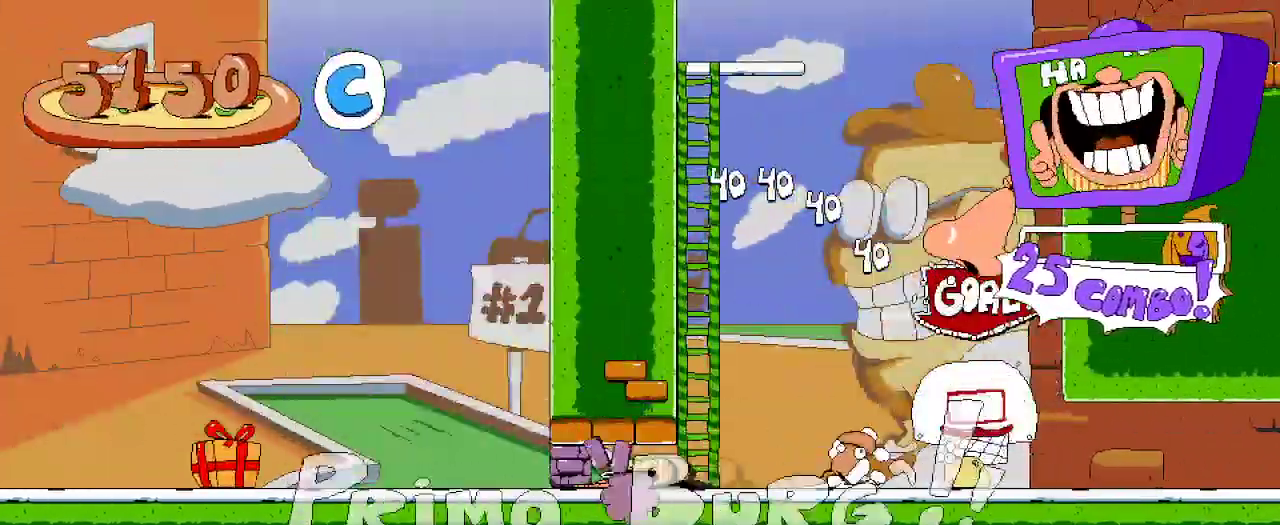
{"buttons": ["R2"], "left_stick": "center", "right_stick": "center"}
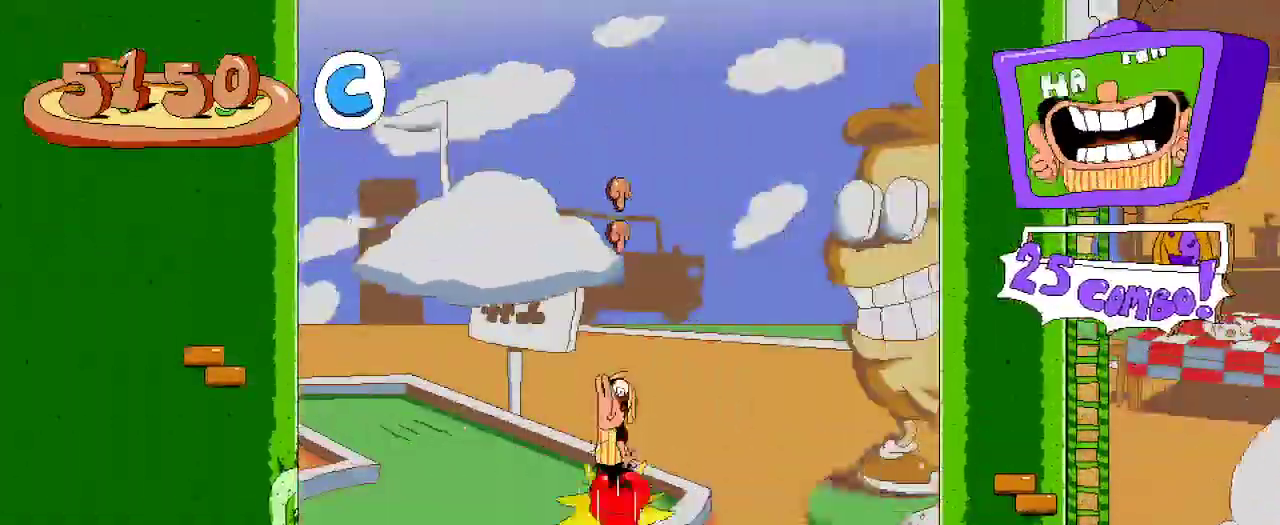
{"buttons": ["R2"], "left_stick": "center", "right_stick": "center", "events": []}
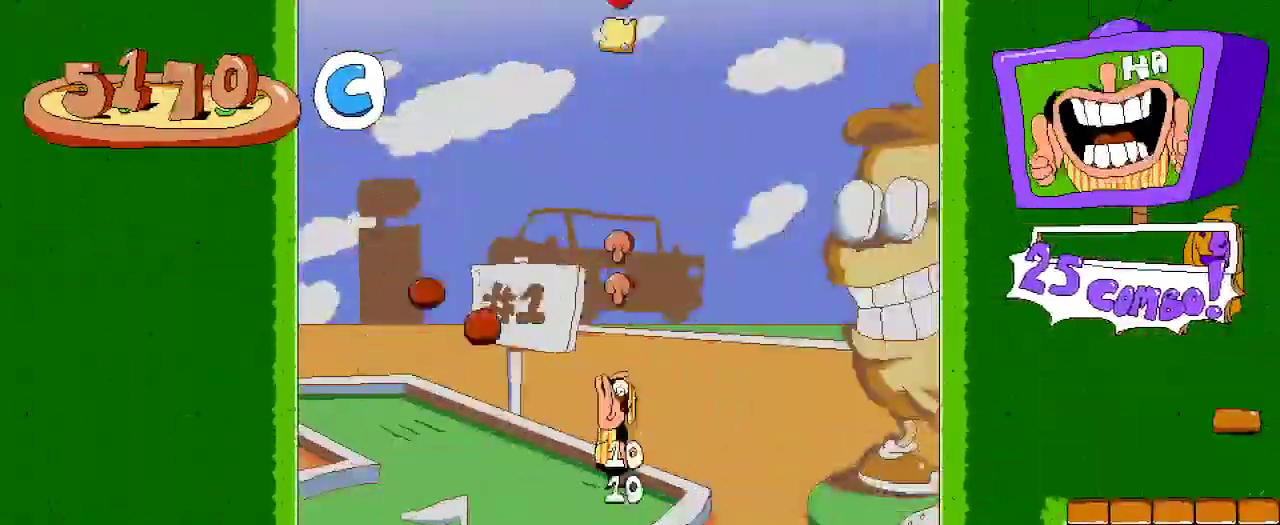
{"buttons": [], "left_stick": "center", "right_stick": "center", "events": [[33, "R2", "up"]]}
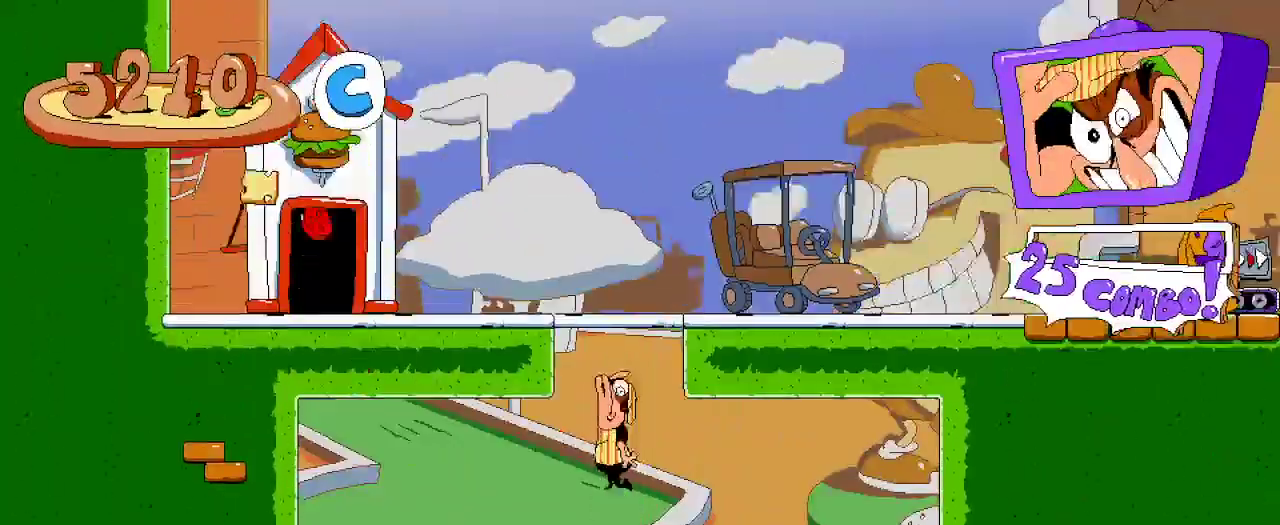
{"buttons": [], "left_stick": "center", "right_stick": "center", "events": []}
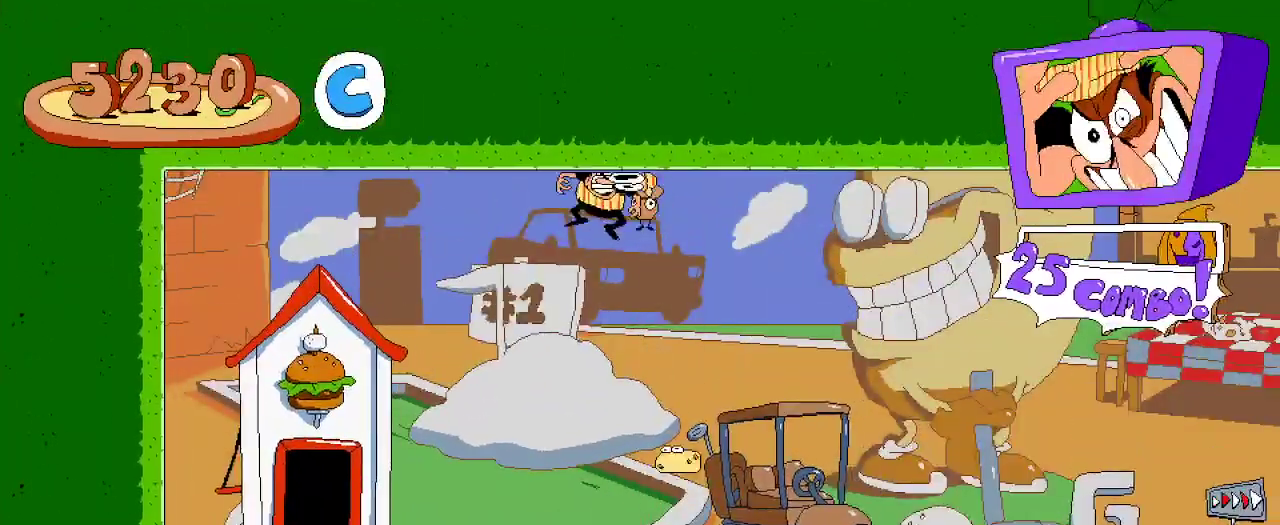
{"buttons": ["DPAD_RIGHT"], "left_stick": "center", "right_stick": "center", "events": [[267, "DPAD_RIGHT", "down"]]}
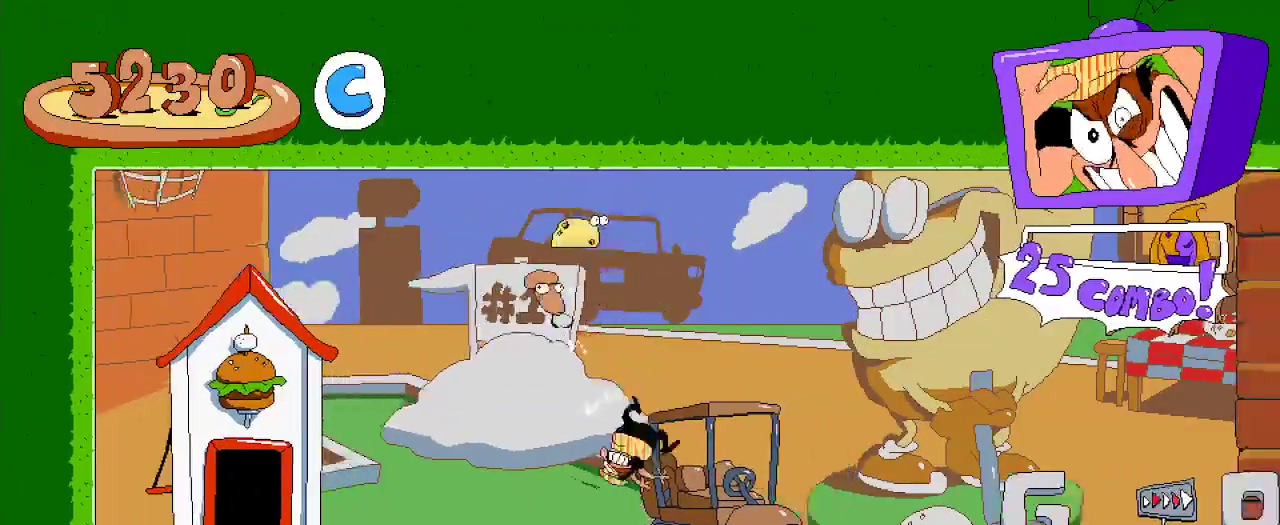
{"buttons": ["DPAD_RIGHT"], "left_stick": "center", "right_stick": "center", "events": []}
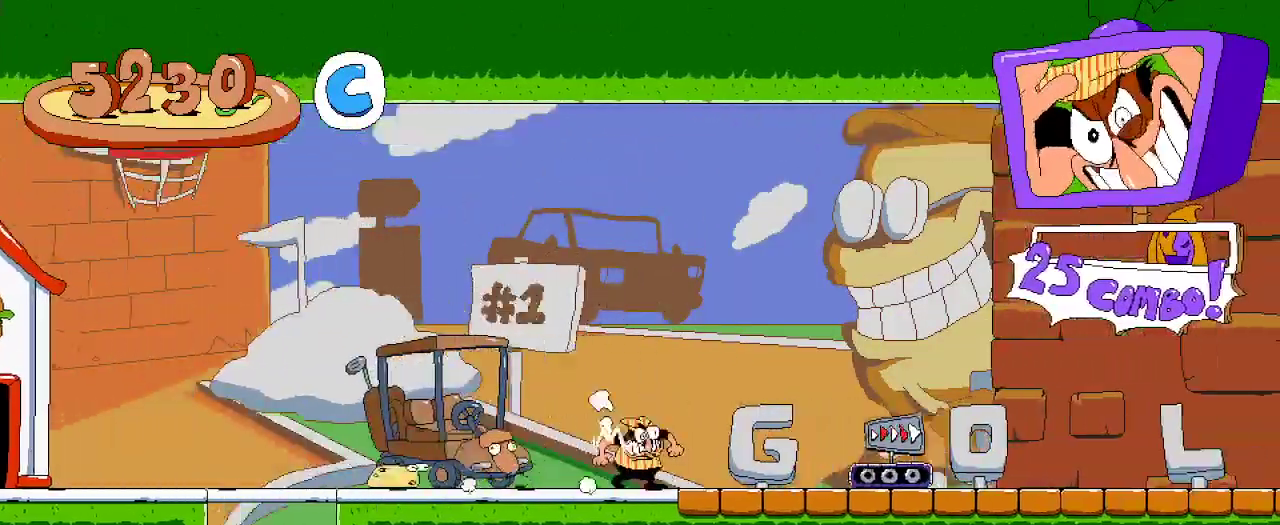
{"buttons": ["DPAD_RIGHT"], "left_stick": "center", "right_stick": "center", "events": []}